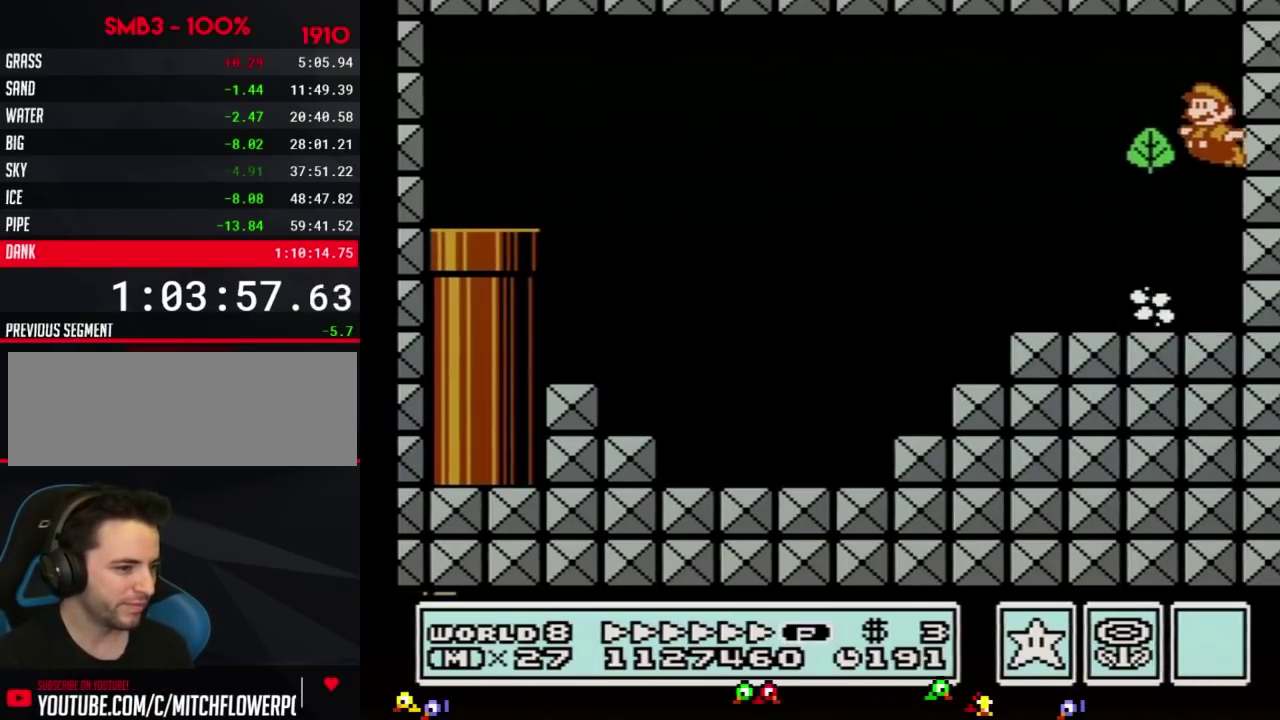
Gameplay with a controller (Nintendo layout); each line is a JSON object with the inputs held at the frame after it. "events" lists button and stick changes between this image and that frame as [ms after this image, input, new state], when the widget could be followed in between. Not read: L3 R3.
{"buttons": ["B", "DPAD_LEFT"], "events": [[116, "A", "up"], [150, "B", "up"], [200, "B", "down"], [266, "B", "up"], [333, "B", "down"]]}
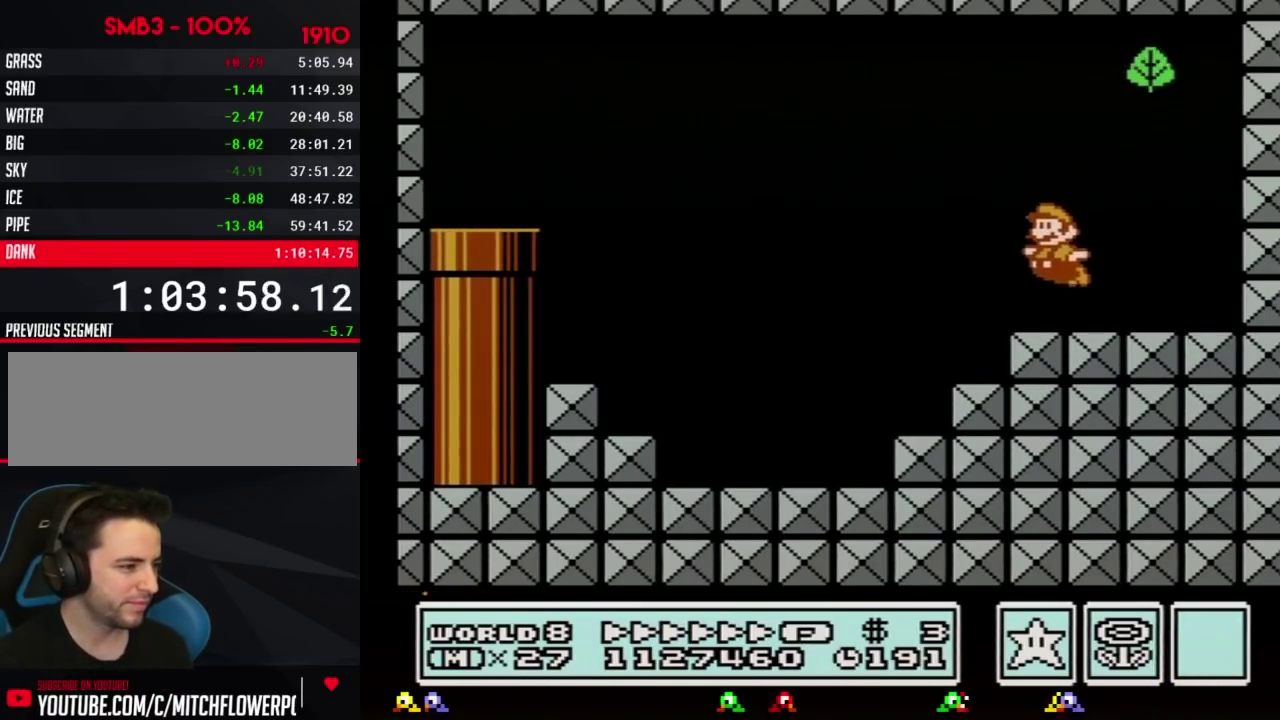
{"buttons": ["A", "B", "DPAD_UP", "DPAD_LEFT"], "events": [[83, "DPAD_DOWN", "down"], [133, "DPAD_LEFT", "up"], [200, "A", "down"], [234, "DPAD_LEFT", "down"], [267, "DPAD_DOWN", "up"], [384, "DPAD_UP", "down"]]}
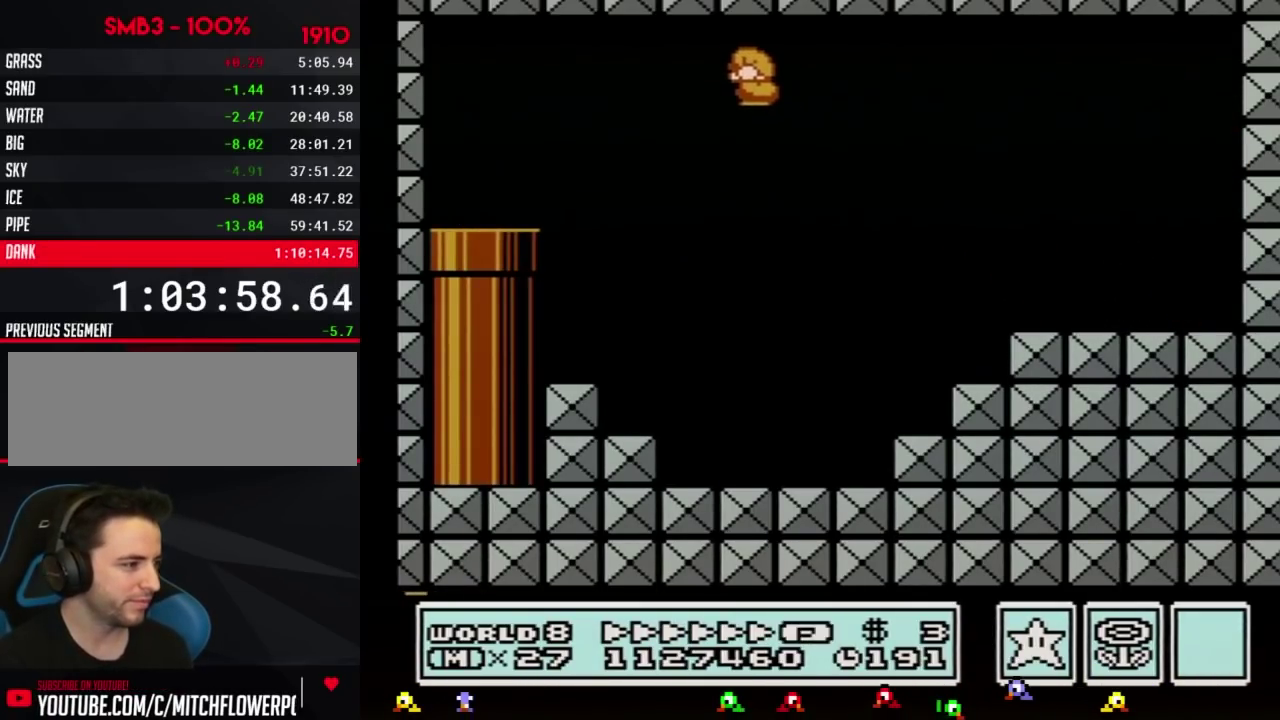
{"buttons": ["A", "B", "DPAD_RIGHT"], "events": [[50, "A", "up"], [116, "DPAD_UP", "up"], [417, "DPAD_LEFT", "up"], [450, "A", "down"], [450, "DPAD_RIGHT", "down"]]}
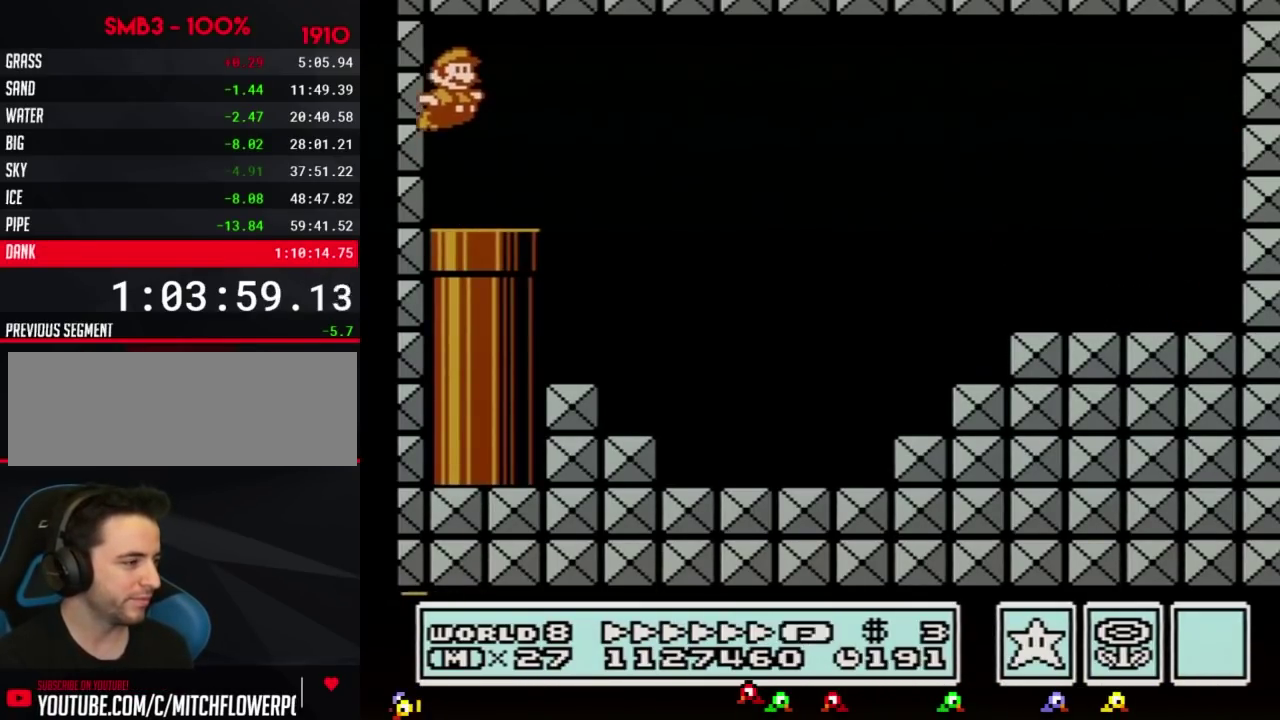
{"buttons": ["A", "B", "DPAD_RIGHT"], "events": [[17, "A", "up"], [17, "DPAD_RIGHT", "up"], [267, "DPAD_RIGHT", "down"], [484, "A", "down"]]}
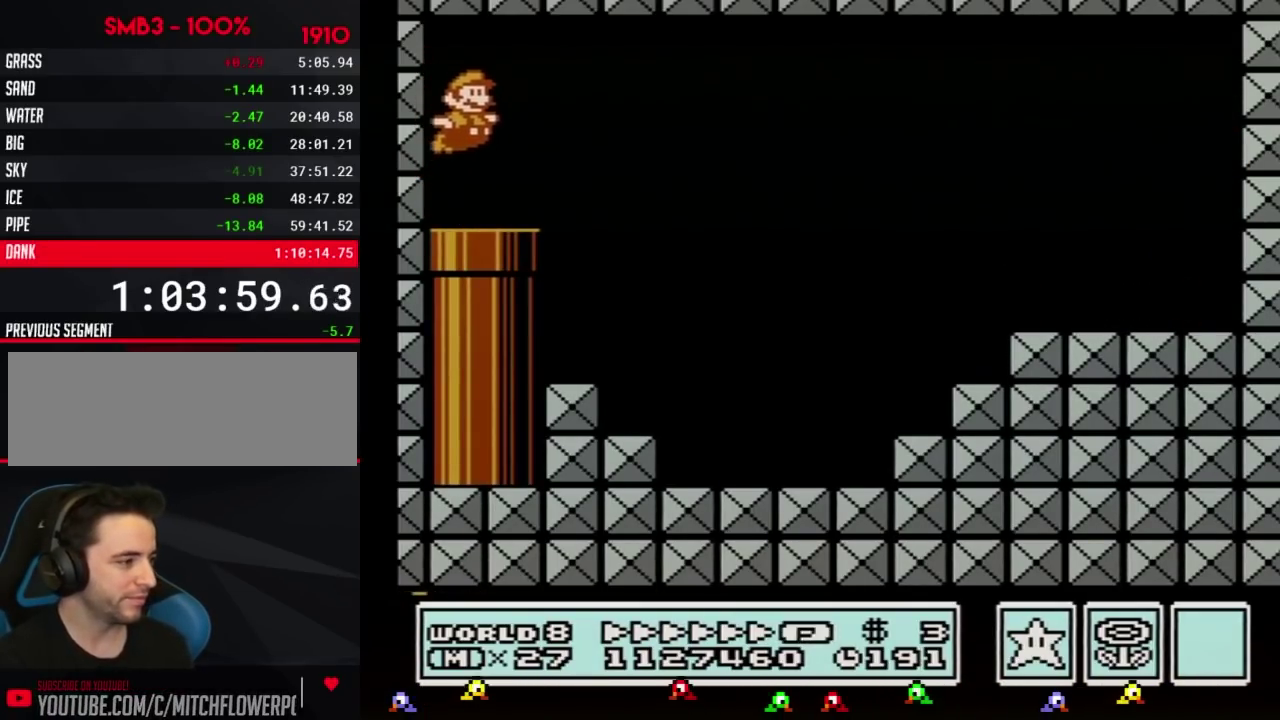
{"buttons": ["B", "DPAD_RIGHT"], "events": [[50, "A", "up"]]}
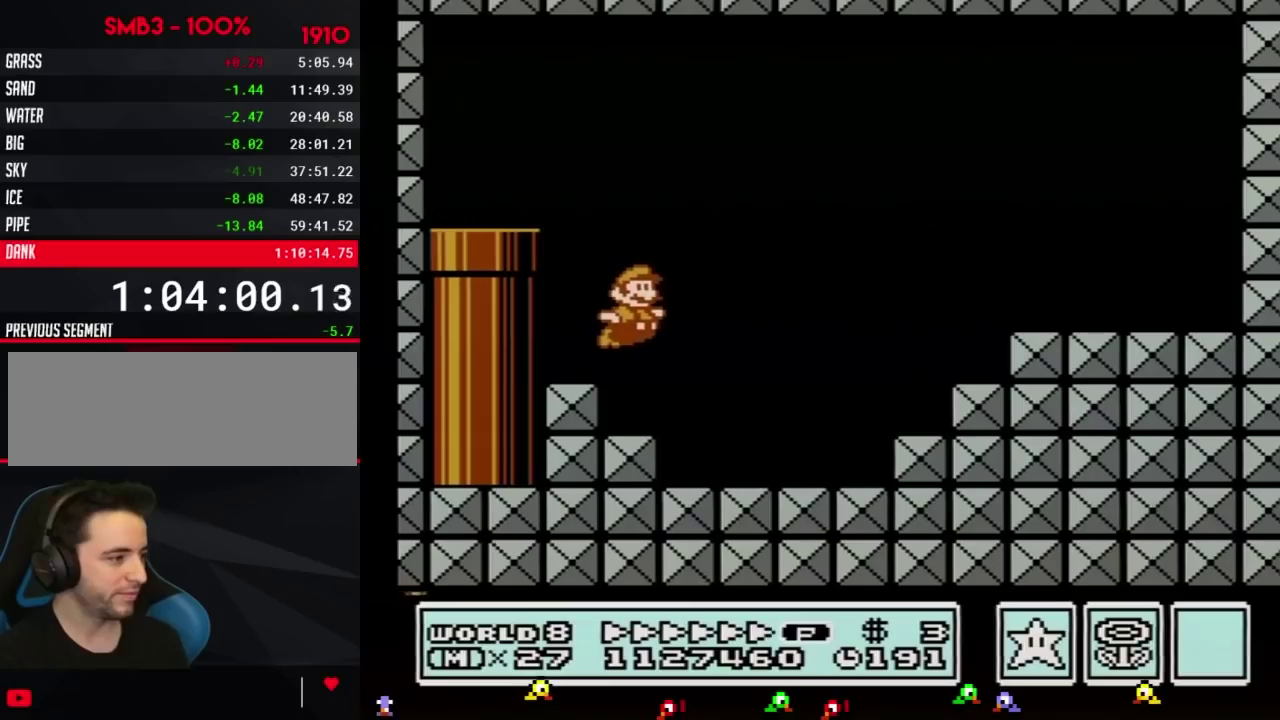
{"buttons": ["A", "B"], "events": [[267, "DPAD_RIGHT", "up"], [300, "DPAD_LEFT", "down"], [334, "A", "down"], [350, "DPAD_LEFT", "up"]]}
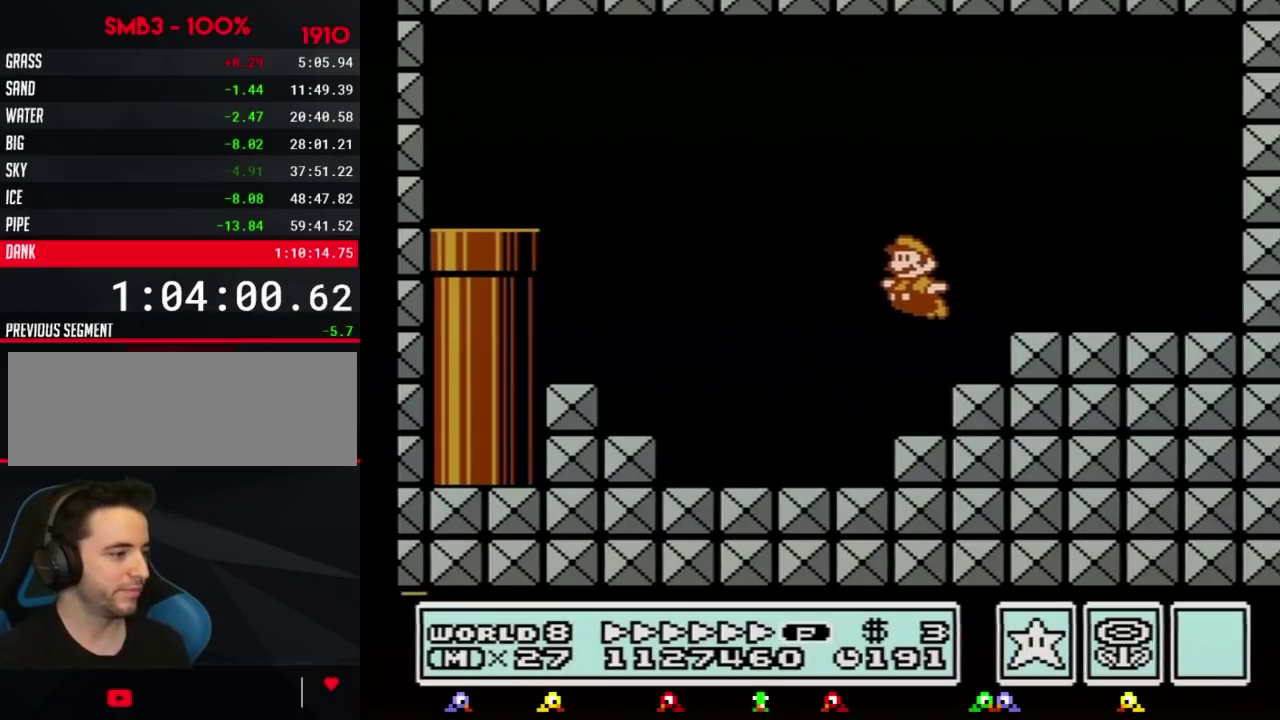
{"buttons": ["A", "B", "DPAD_DOWN", "DPAD_RIGHT"]}
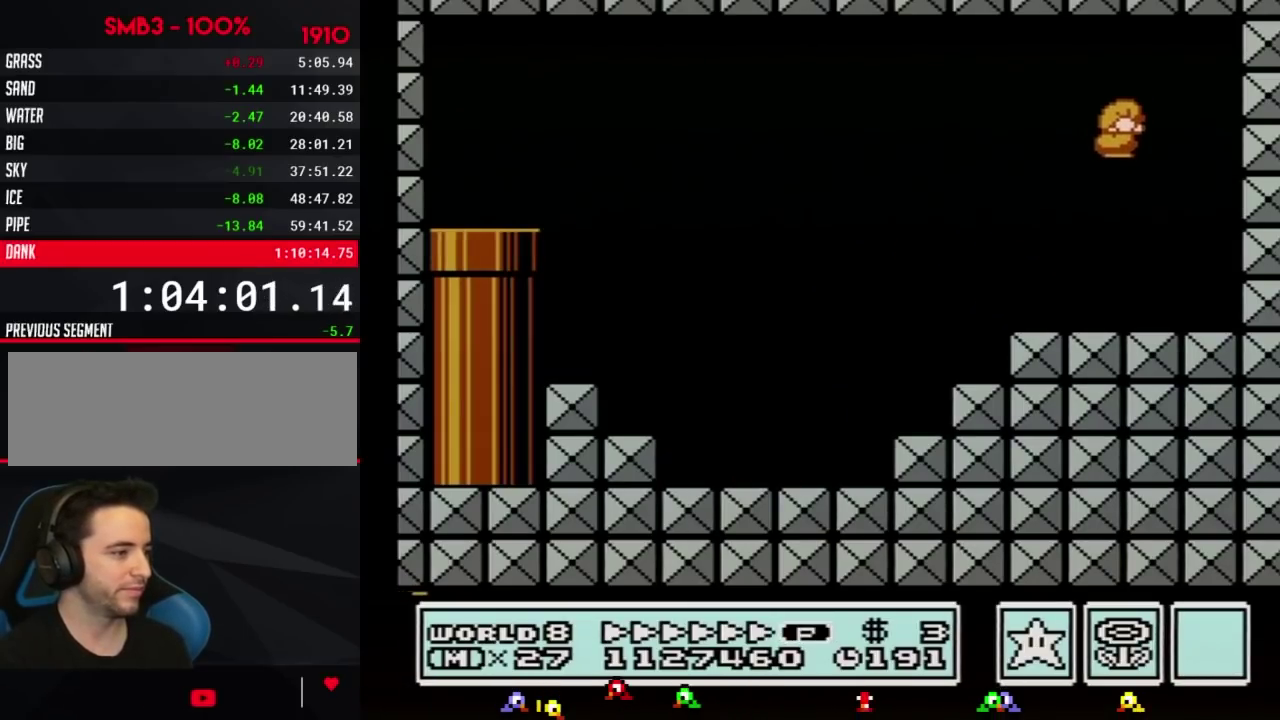
{"buttons": ["A", "B", "DPAD_RIGHT"], "events": [[17, "DPAD_DOWN", "up"], [300, "DPAD_UP", "down"], [384, "DPAD_UP", "up"]]}
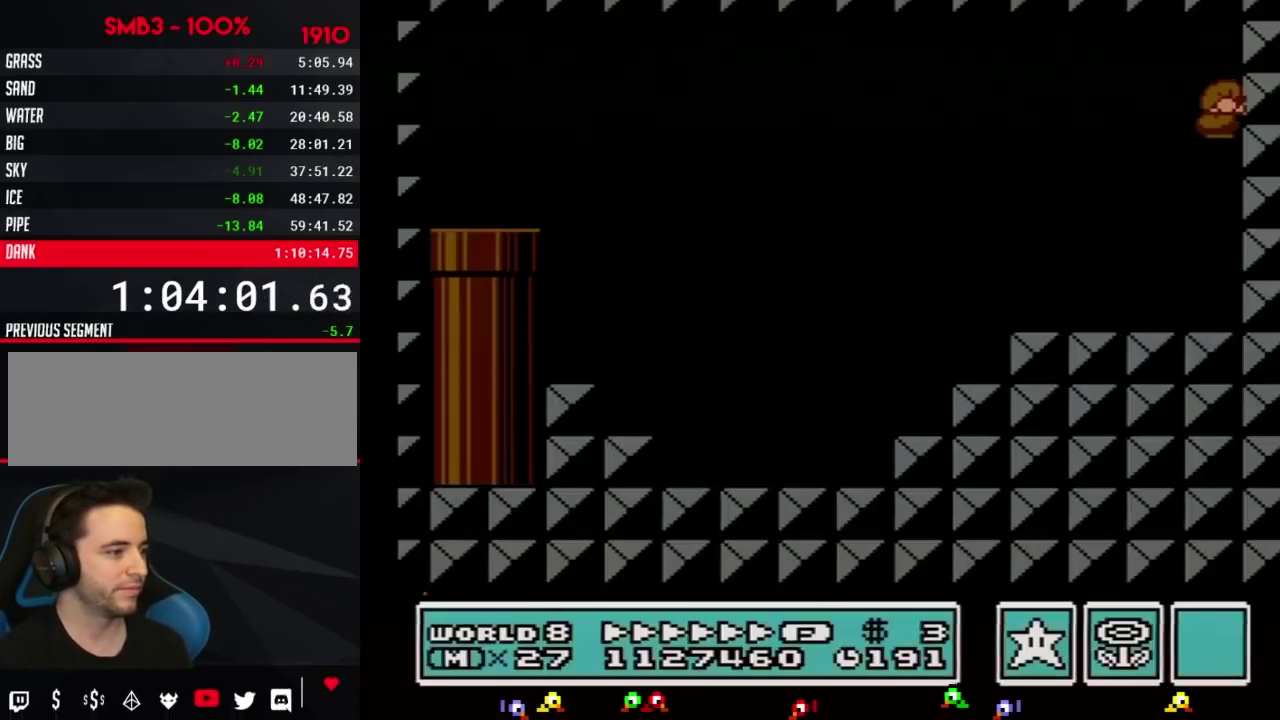
{"buttons": [], "events": [[16, "DPAD_RIGHT", "up"], [50, "A", "up"], [50, "B", "up"]]}
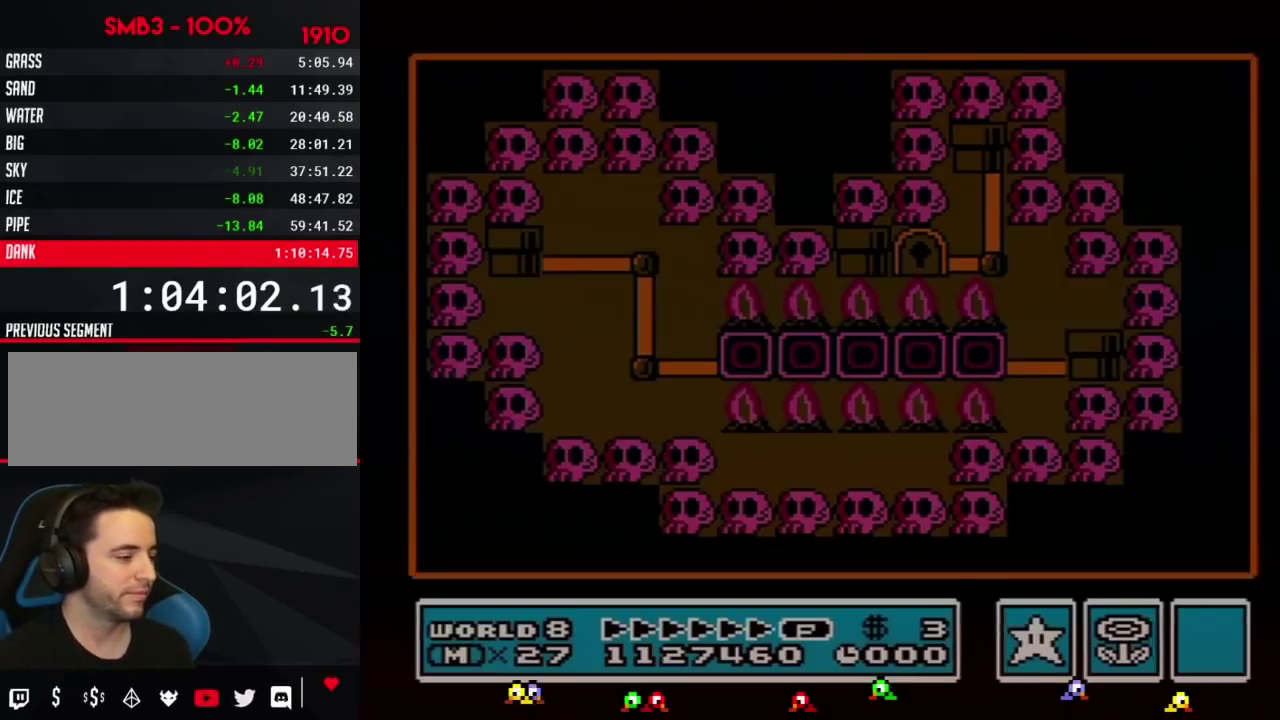
{"buttons": ["DPAD_LEFT"], "events": [[484, "DPAD_LEFT", "down"]]}
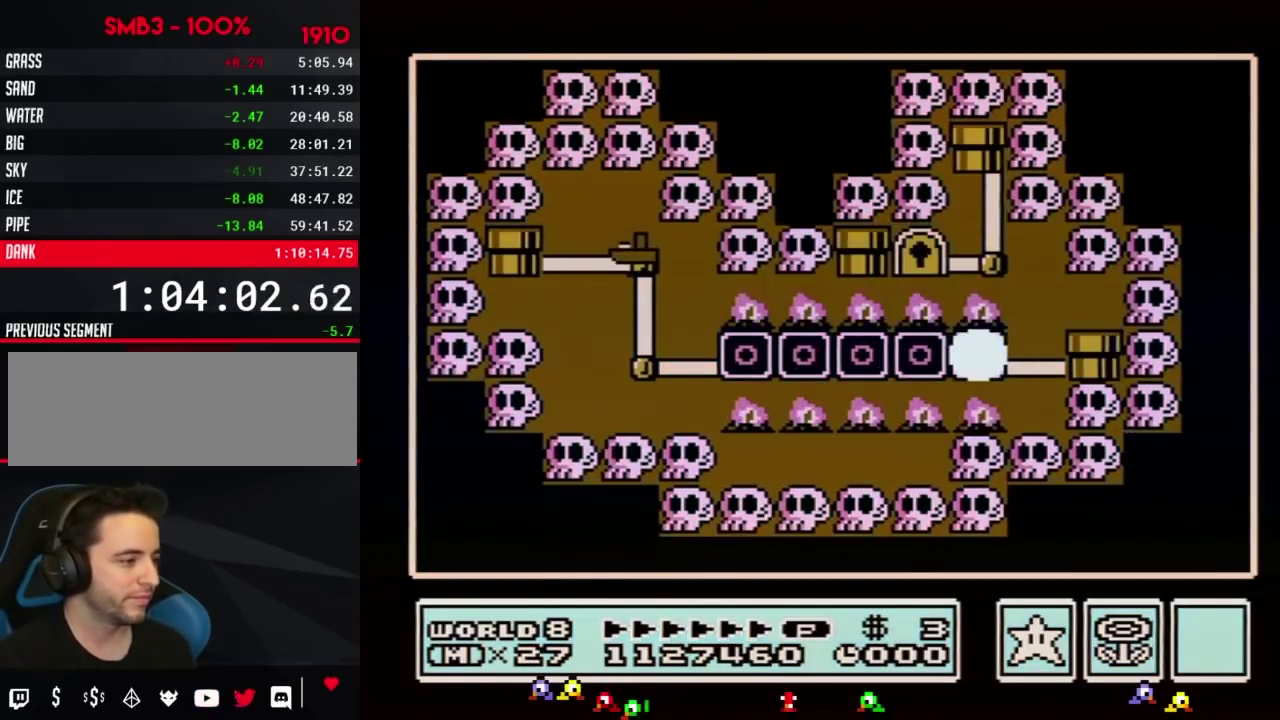
{"buttons": ["DPAD_LEFT"], "events": []}
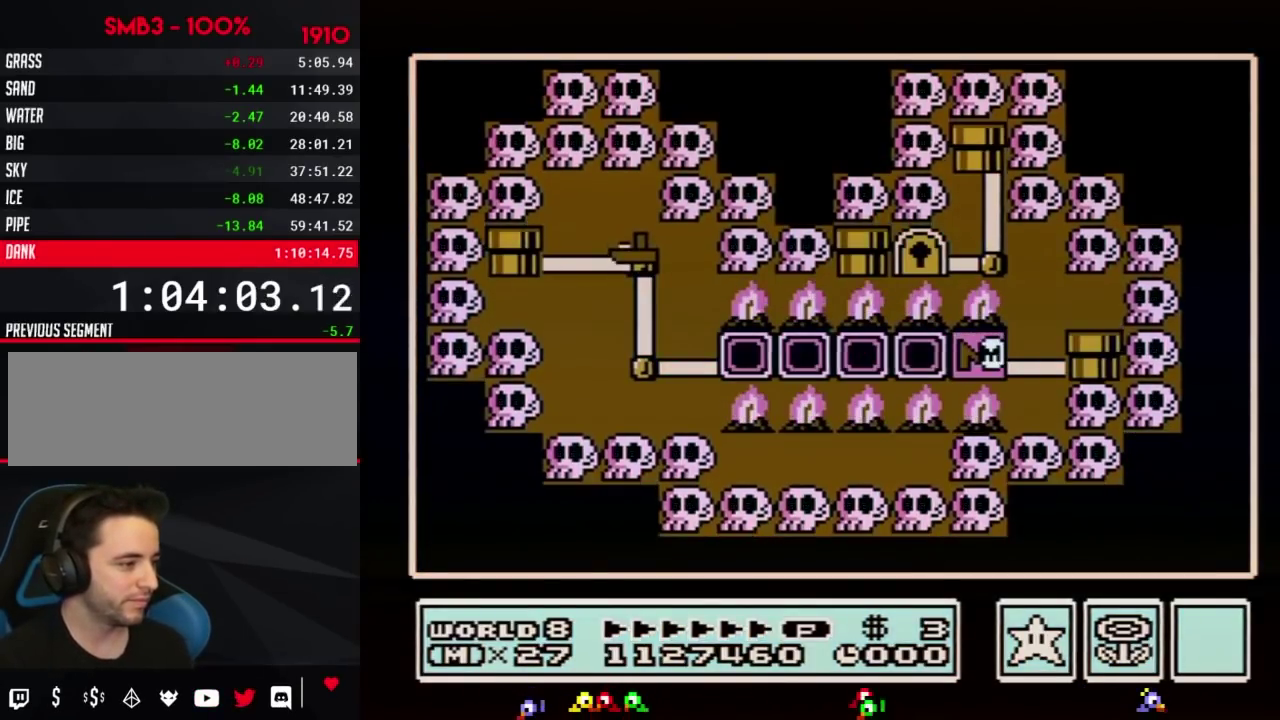
{"buttons": ["DPAD_LEFT"], "events": []}
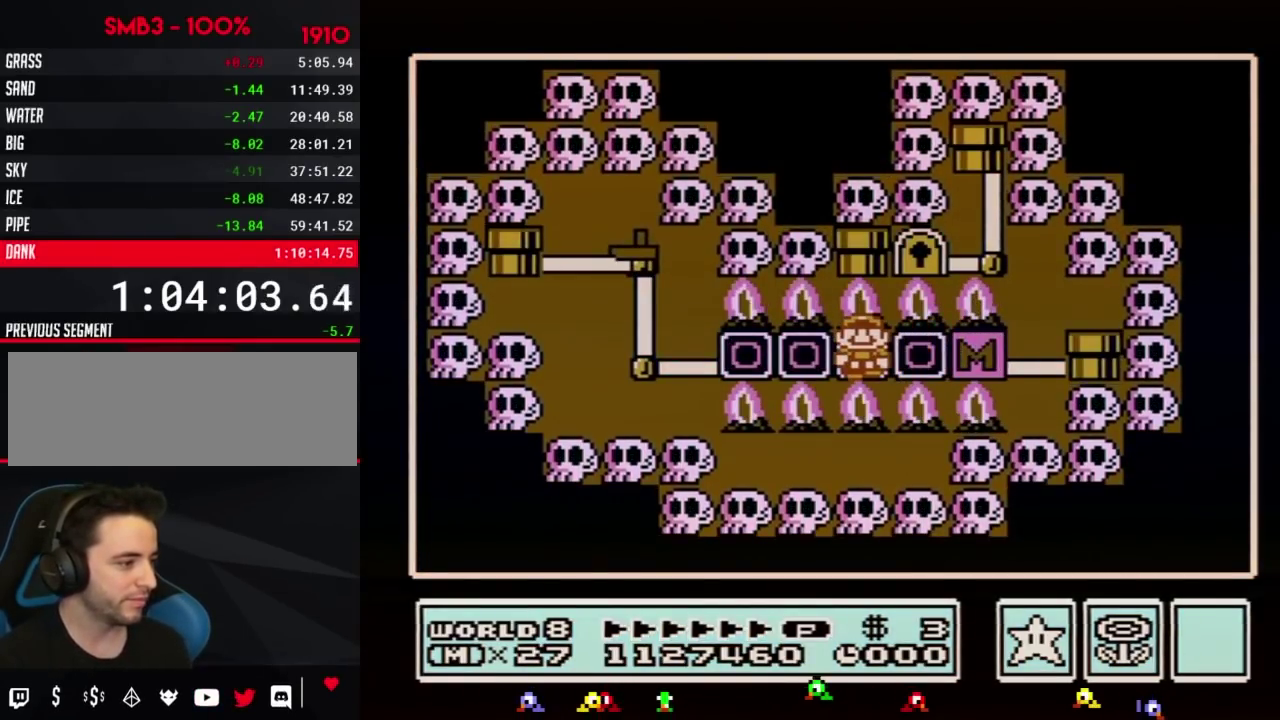
{"buttons": ["DPAD_LEFT"], "events": []}
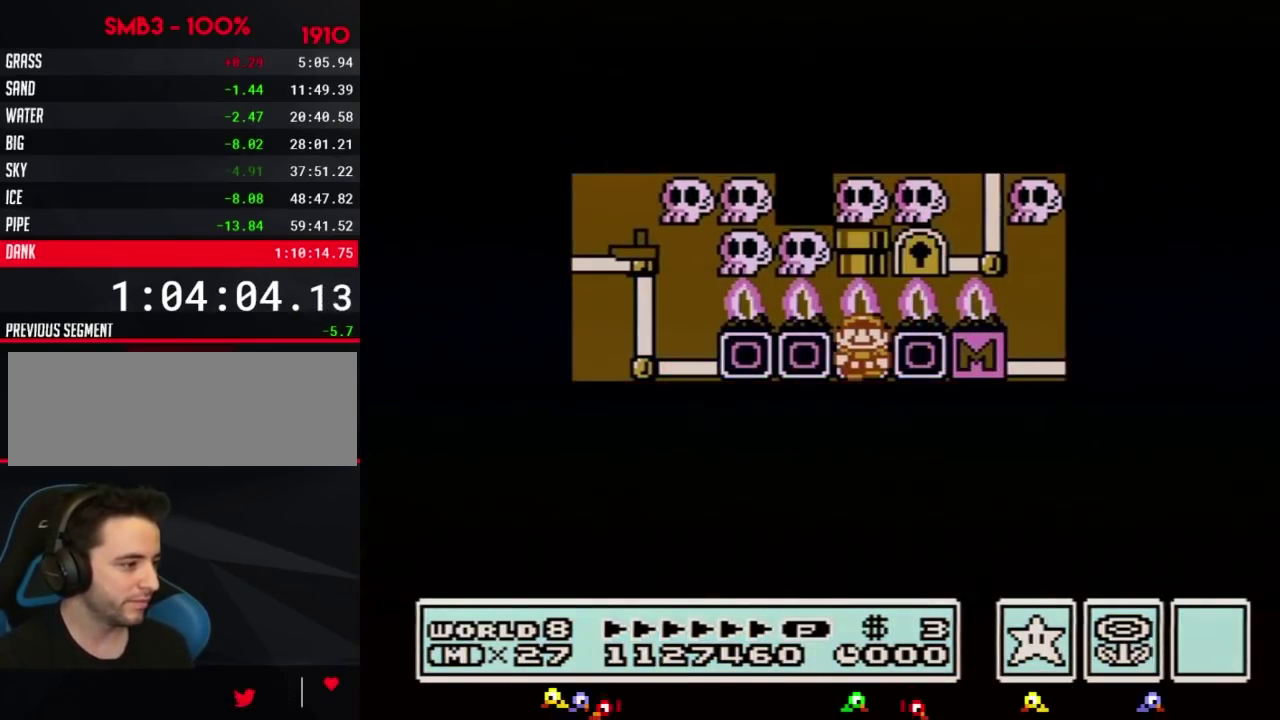
{"buttons": ["DPAD_LEFT"], "events": []}
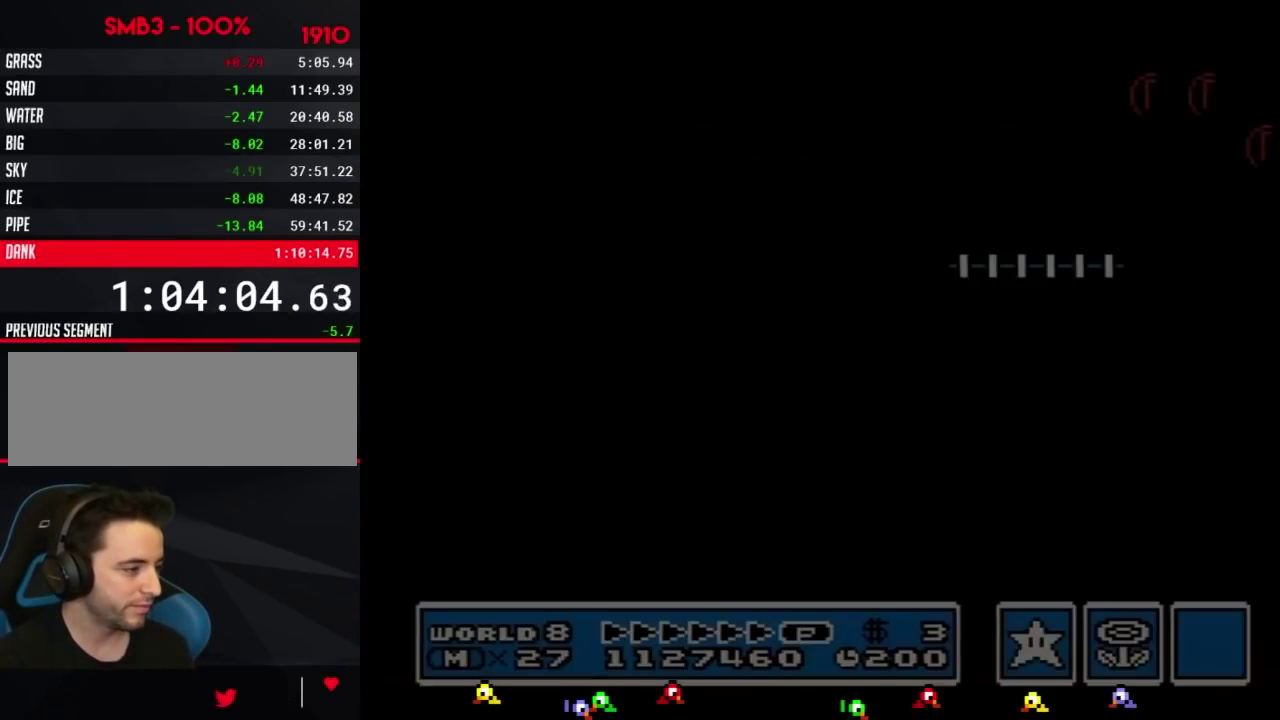
{"buttons": ["B", "DPAD_RIGHT"], "events": [[33, "DPAD_LEFT", "up"], [100, "B", "down"], [100, "DPAD_RIGHT", "down"]]}
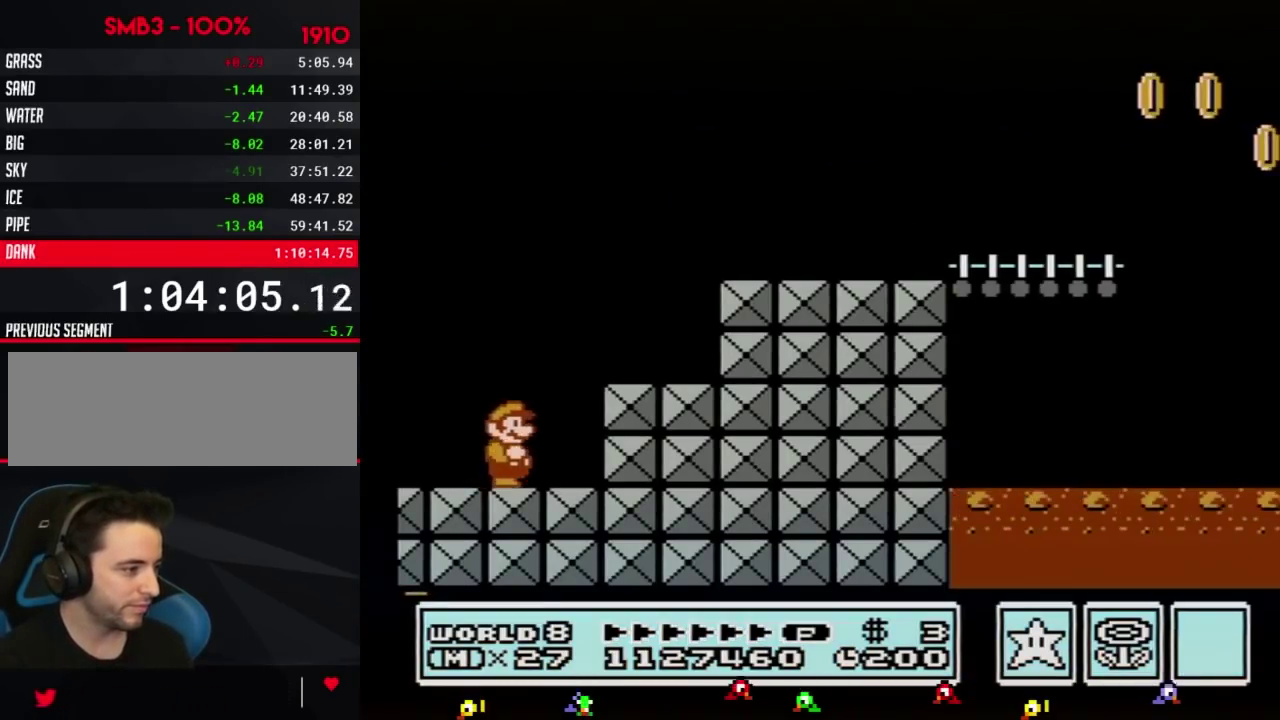
{"buttons": ["B", "DPAD_RIGHT"], "events": [[184, "A", "down"], [501, "A", "up"]]}
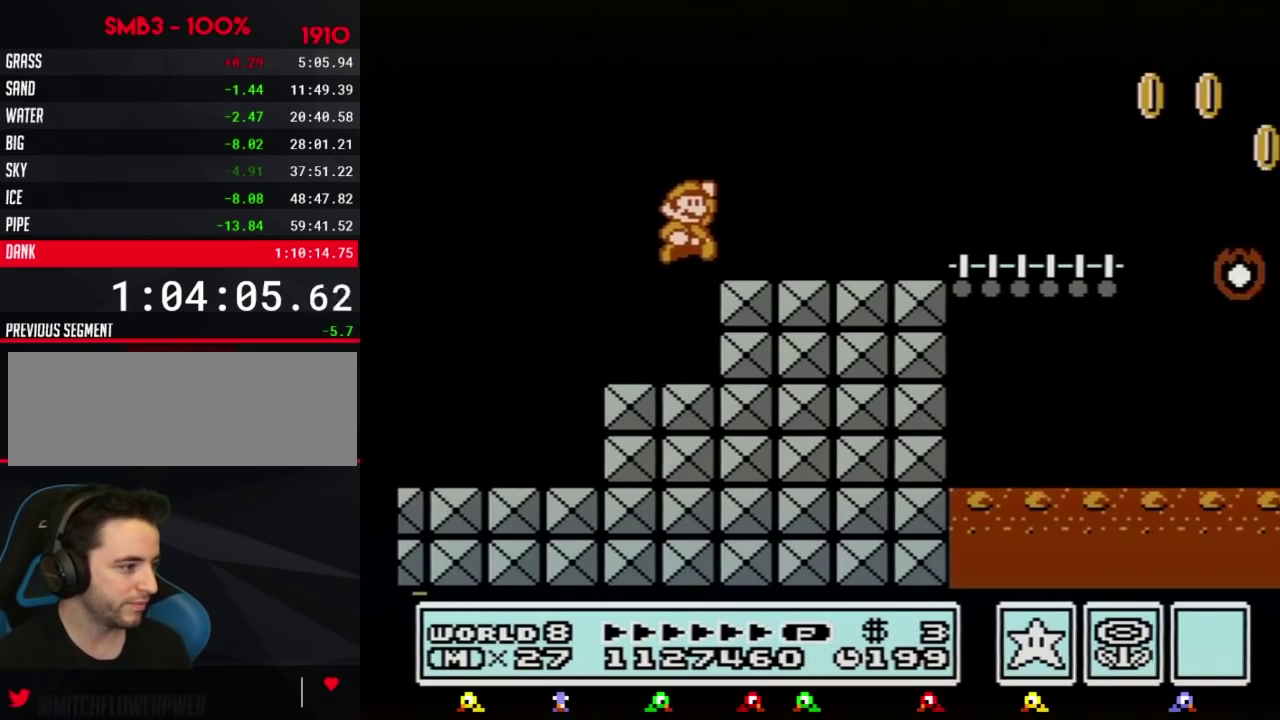
{"buttons": ["B", "DPAD_RIGHT"], "events": []}
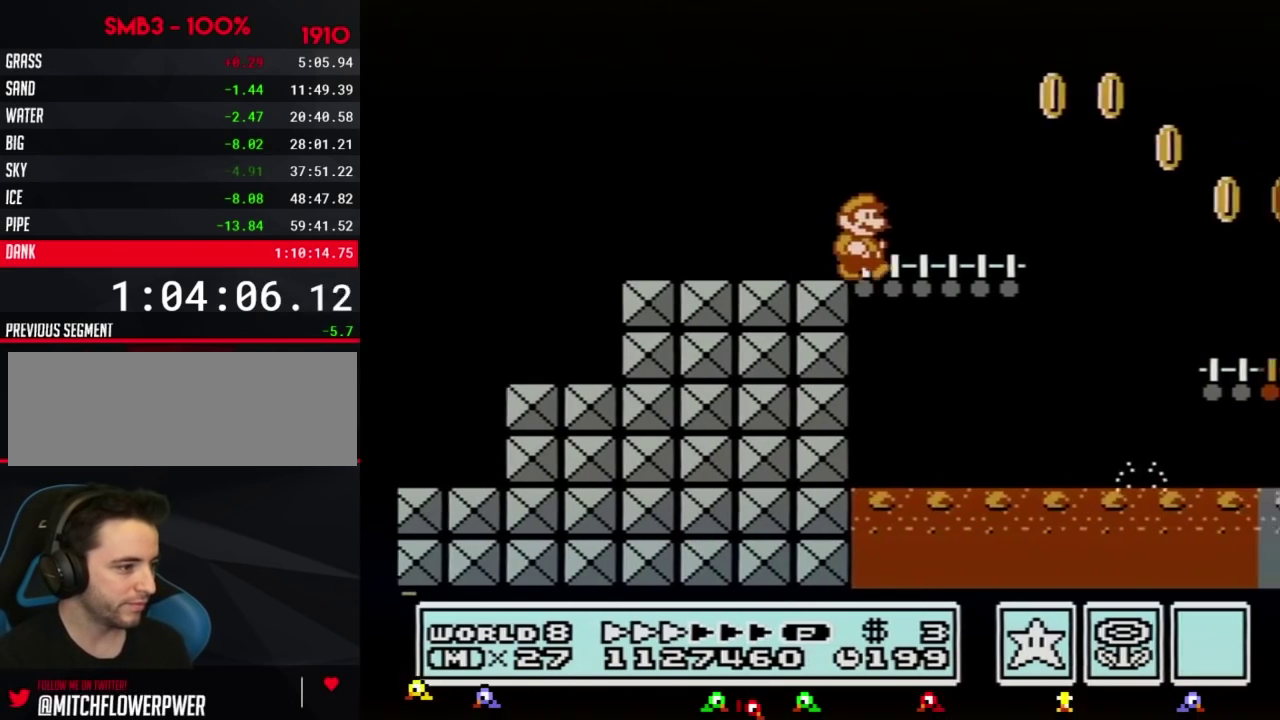
{"buttons": ["B", "DPAD_RIGHT"], "events": [[184, "A", "down"], [251, "A", "up"]]}
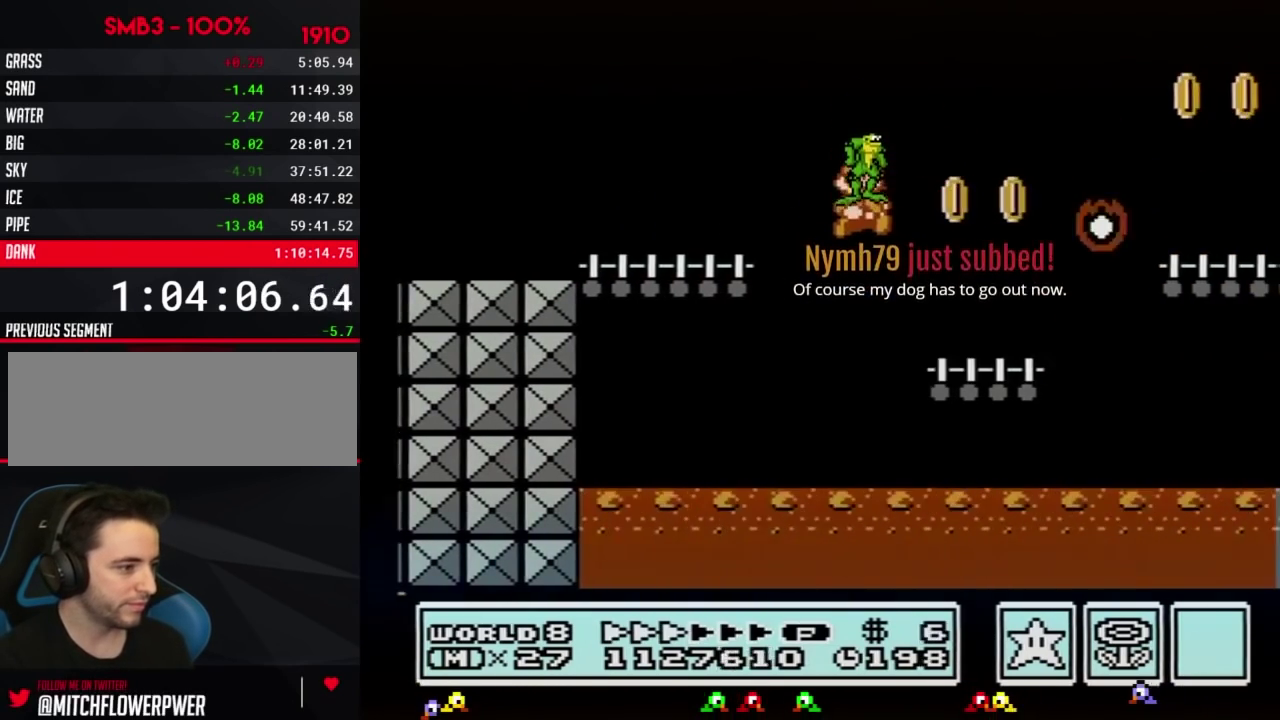
{"buttons": ["B", "DPAD_RIGHT"], "events": [[317, "A", "down"], [450, "A", "up"]]}
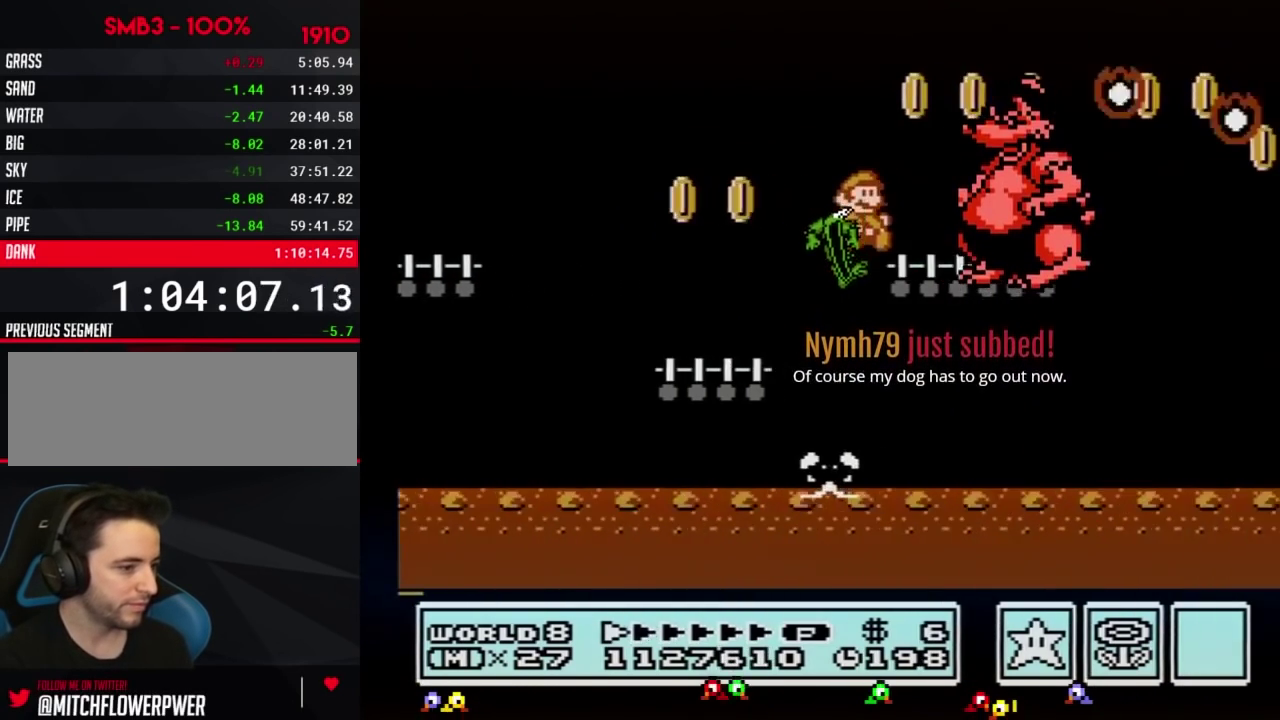
{"buttons": ["B", "DPAD_RIGHT"], "events": [[284, "A", "down"], [417, "A", "up"]]}
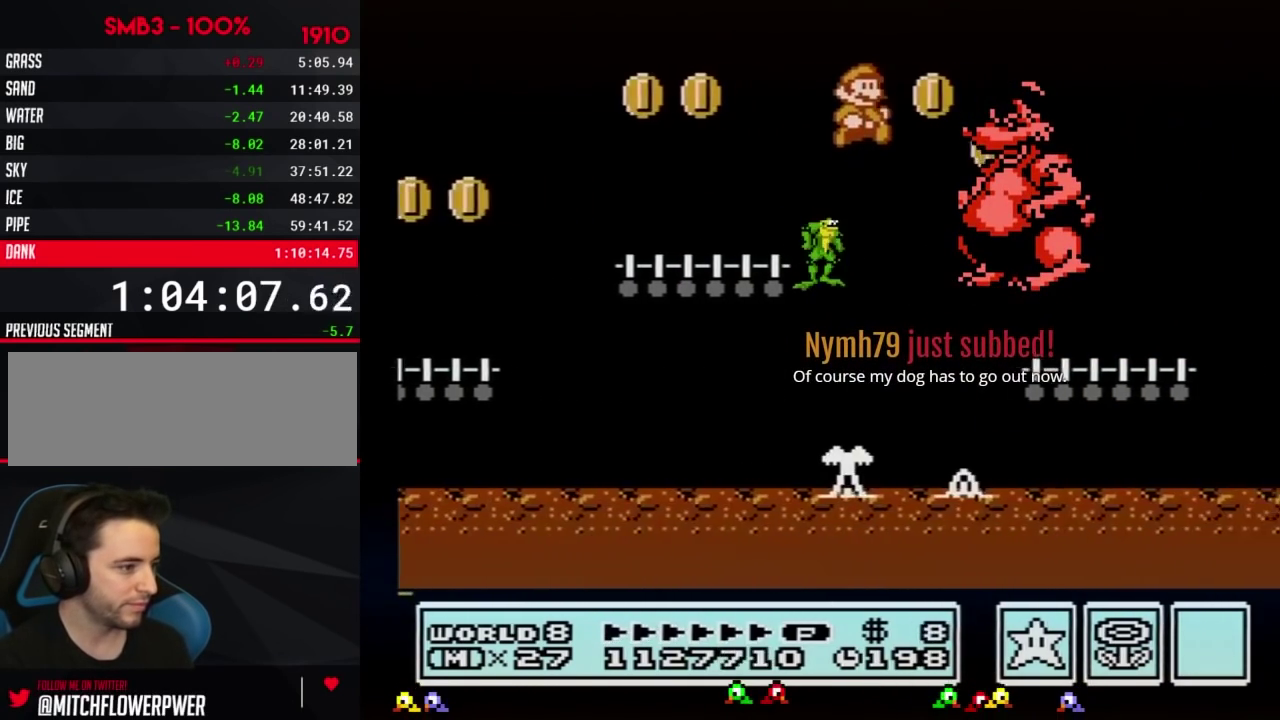
{"buttons": ["B", "DPAD_RIGHT"], "events": []}
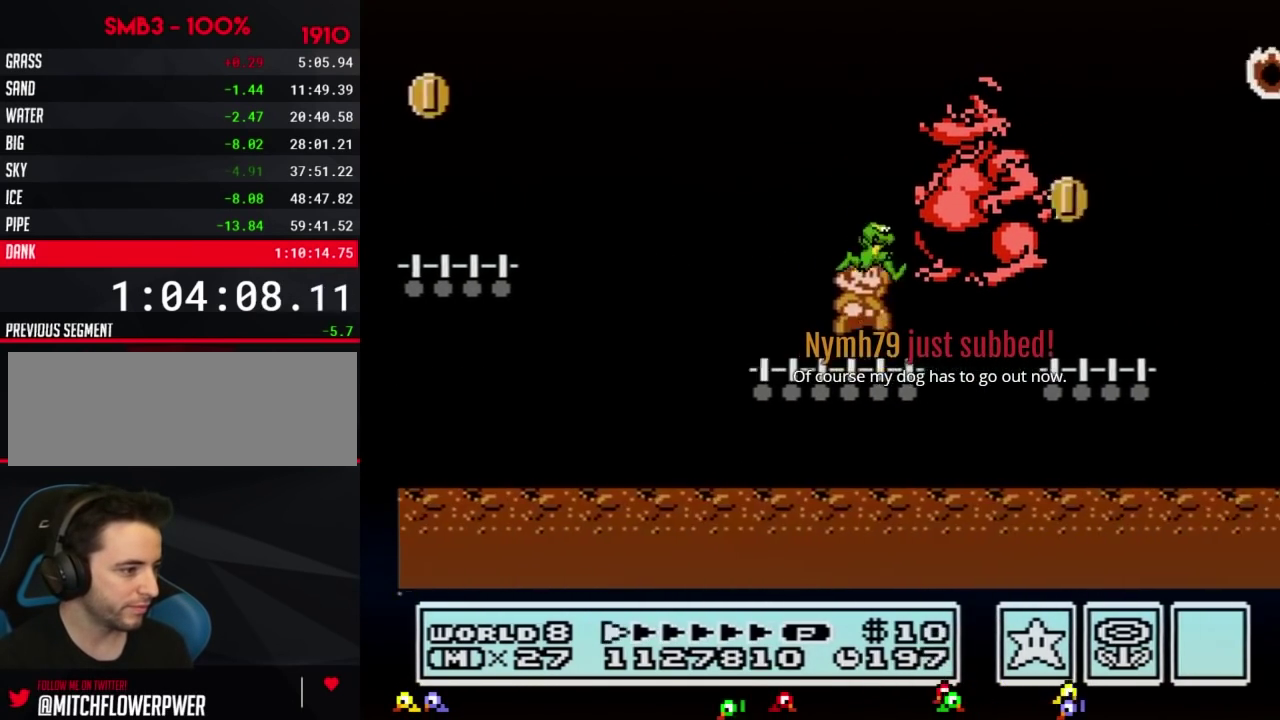
{"buttons": ["B", "DPAD_RIGHT"], "events": [[34, "A", "down"], [100, "A", "up"]]}
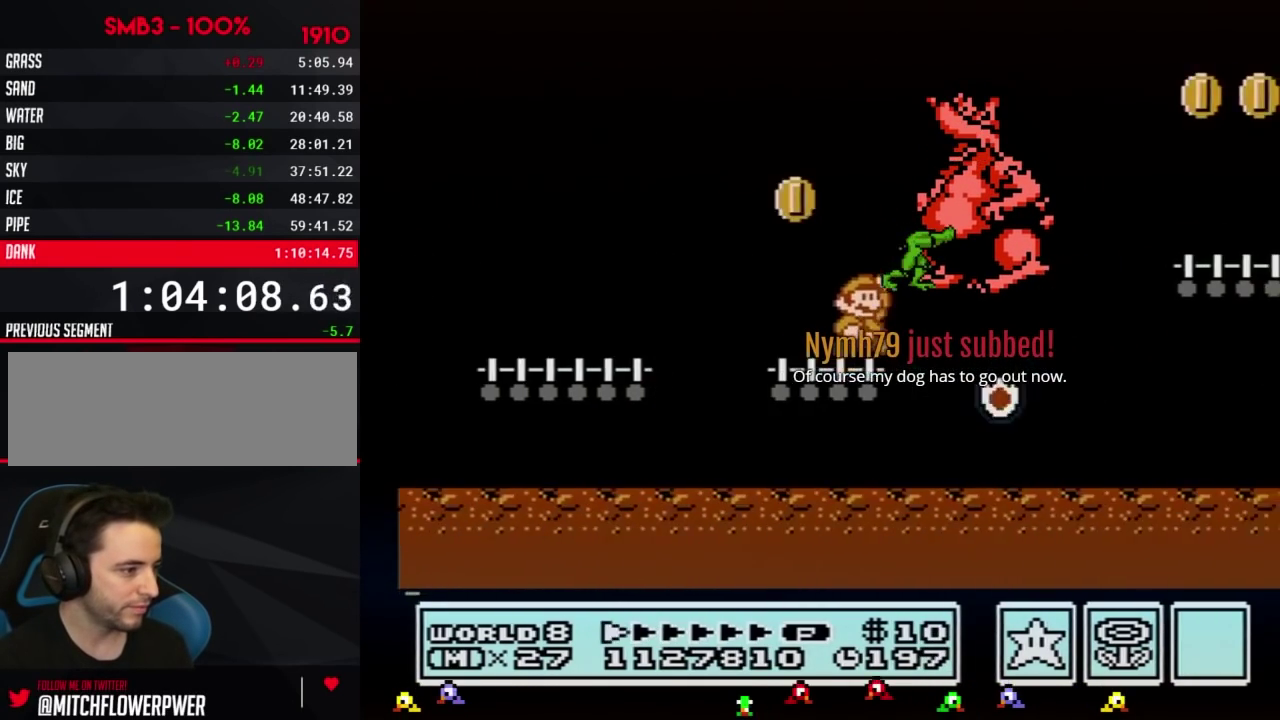
{"buttons": ["B", "DPAD_RIGHT"], "events": [[67, "A", "down"], [417, "A", "up"]]}
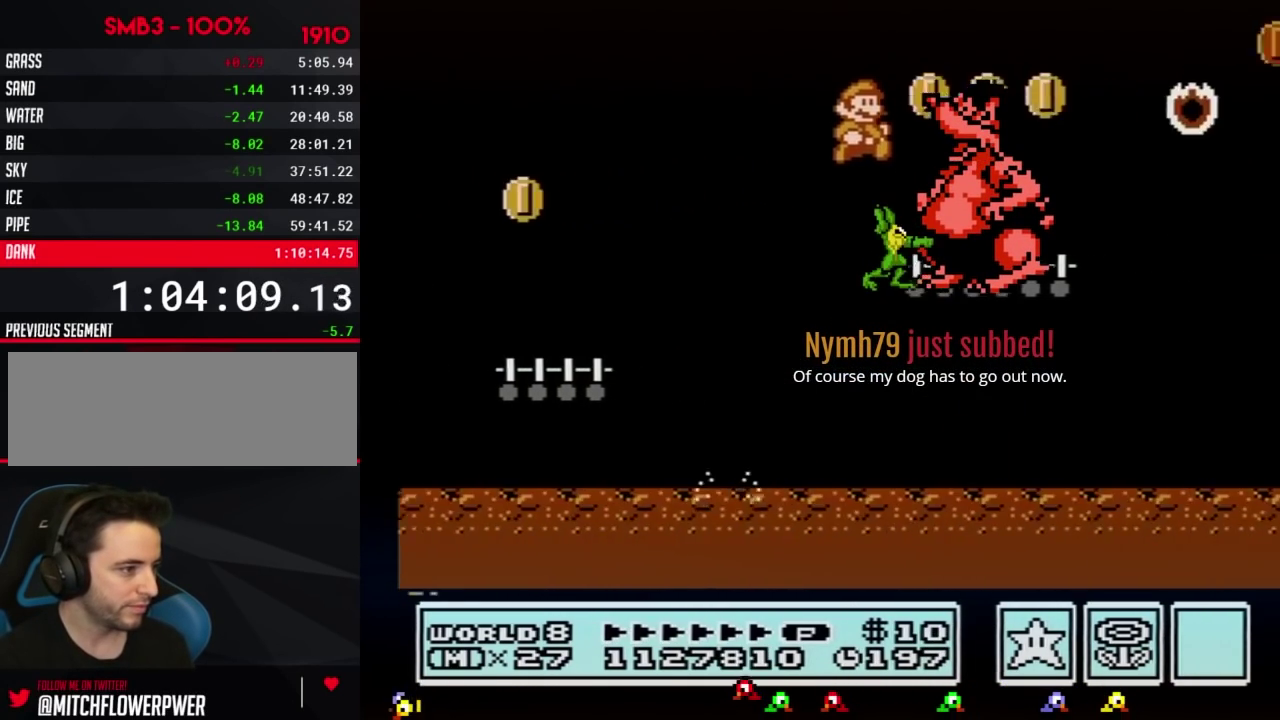
{"buttons": ["A", "B", "DPAD_RIGHT"], "events": [[317, "A", "down"]]}
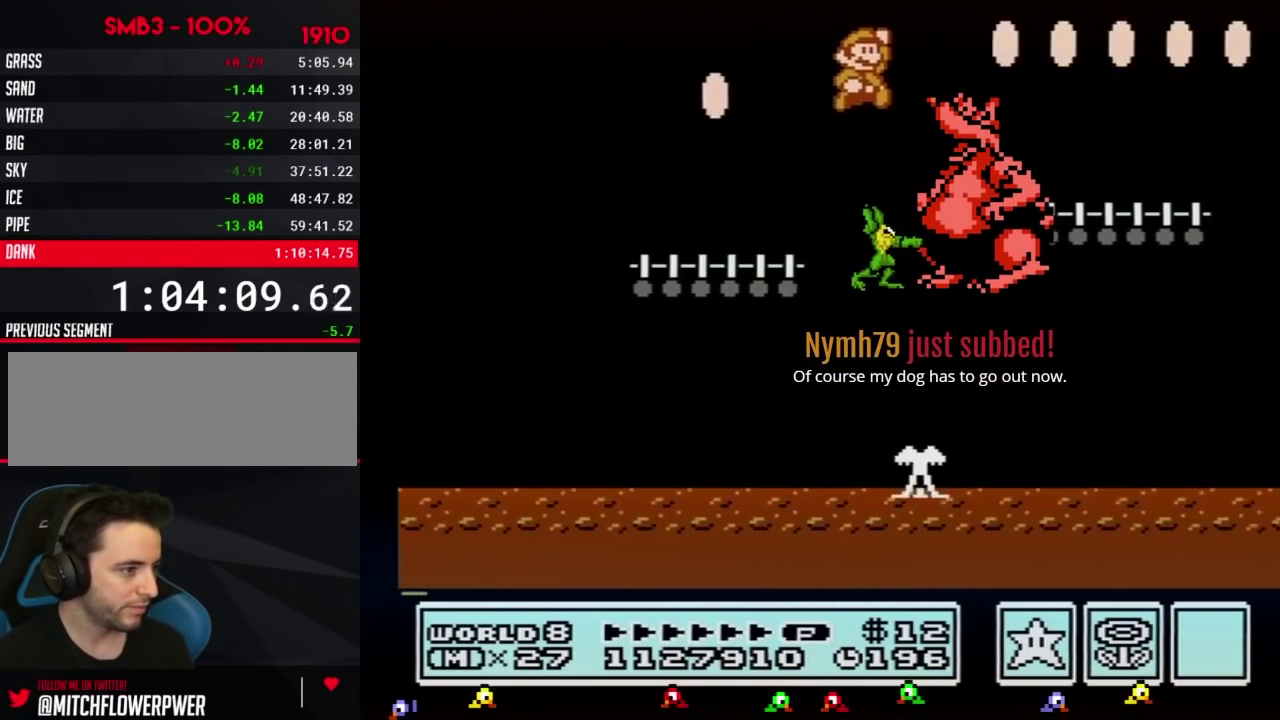
{"buttons": ["B", "DPAD_RIGHT"], "events": [[67, "A", "up"]]}
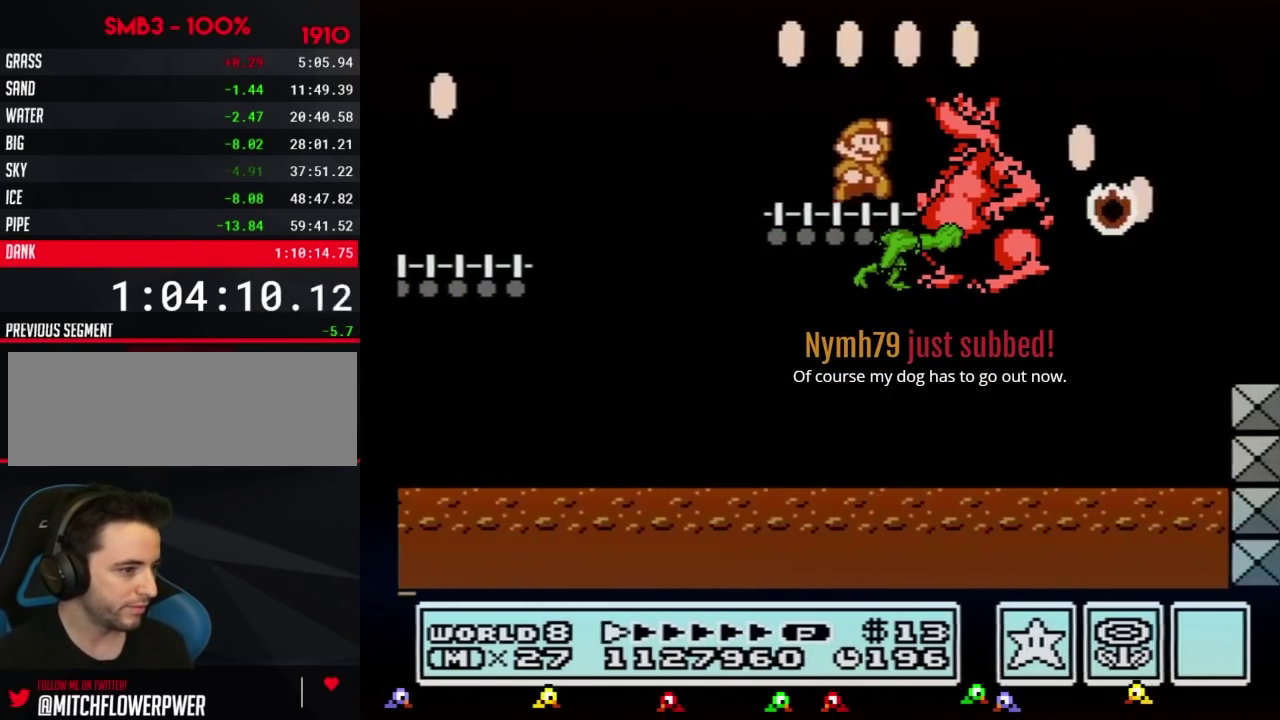
{"buttons": ["B", "DPAD_RIGHT"], "events": [[67, "A", "down"], [284, "A", "up"], [317, "B", "up"], [384, "B", "down"], [451, "B", "up"], [501, "B", "down"]]}
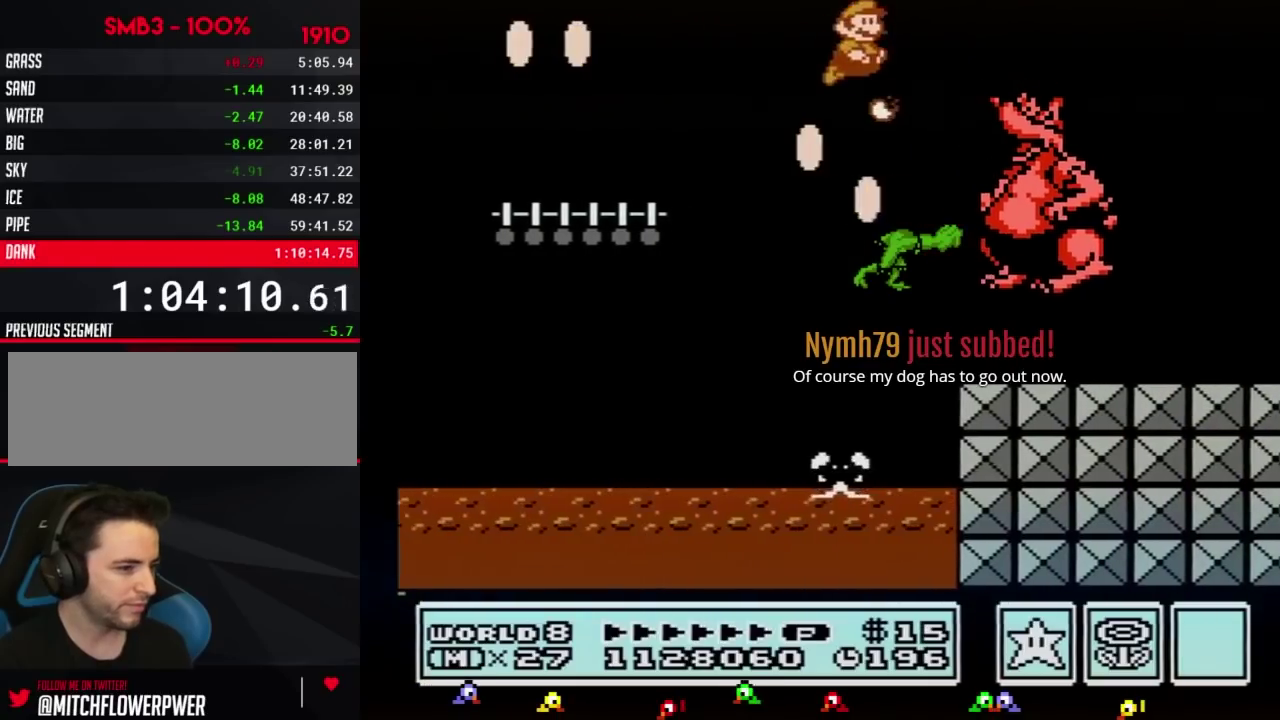
{"buttons": ["B", "DPAD_RIGHT"], "events": []}